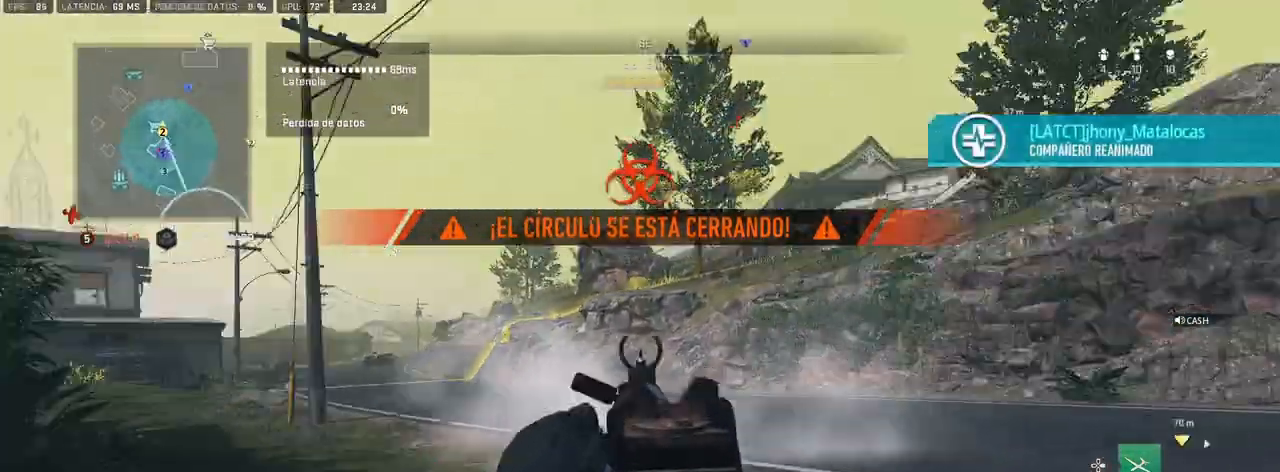
Gameplay with a controller (PlayStation layout); each line is a JSON object with the inputs held at the frame after it. "events" lists button and stick changes between this image and that frame as [ms after this image, input, new state], when the widget could be followed in between.
{"buttons": ["L1"], "left_stick": "up-left", "right_stick": "up-left", "events": [[67, "right_stick", "down-left"], [200, "right_stick", "center"], [300, "left_stick", "up-left"], [467, "right_stick", "up-left"]]}
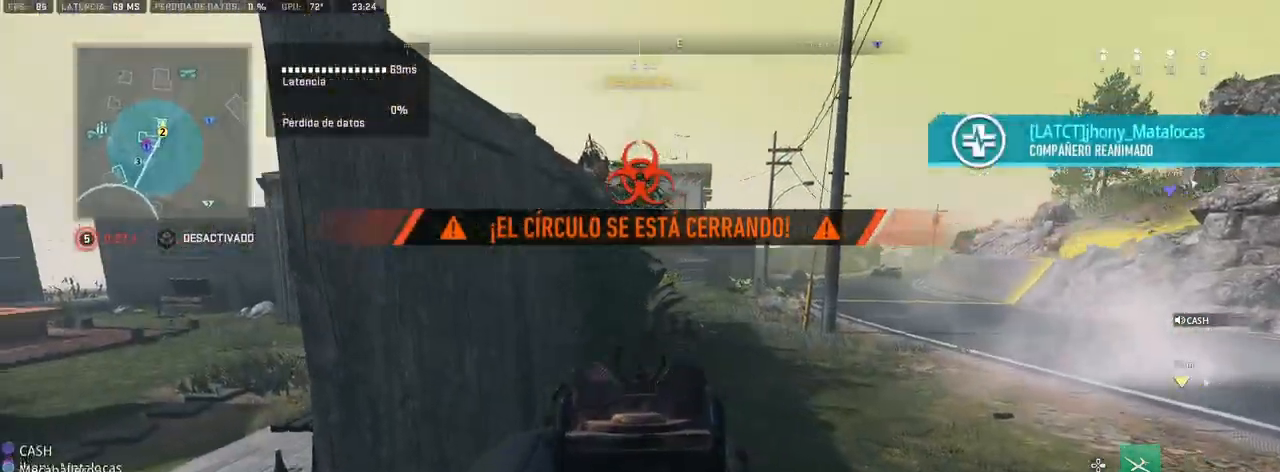
{"buttons": [], "left_stick": "up", "right_stick": "center", "events": [[50, "L1", "up"], [50, "left_stick", "up"], [167, "right_stick", "center"], [333, "right_stick", "right"], [450, "right_stick", "center"]]}
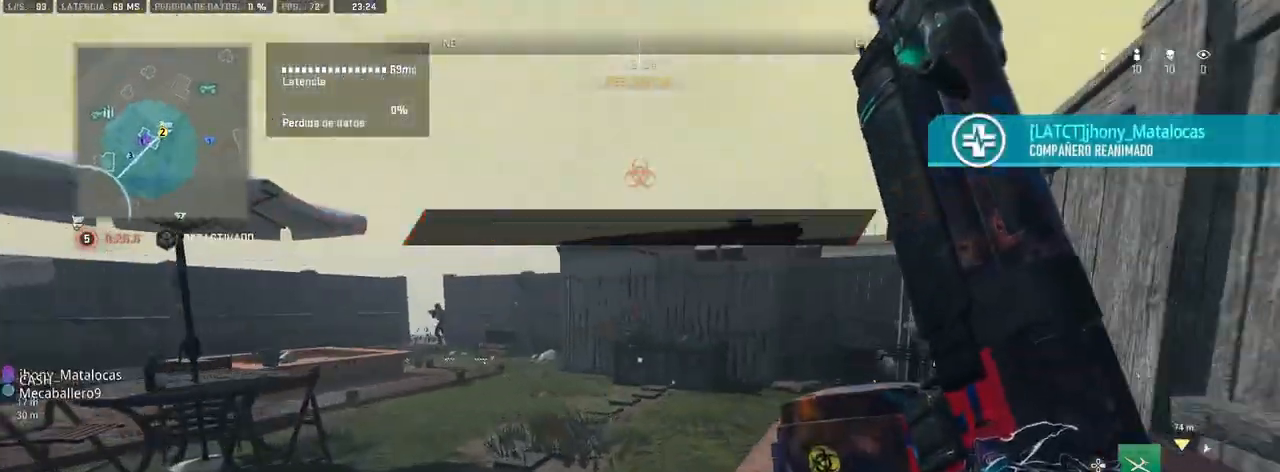
{"buttons": ["L1"], "left_stick": "left", "right_stick": "center", "events": [[267, "right_stick", "left"], [333, "L1", "down"], [383, "right_stick", "center"], [433, "left_stick", "left"]]}
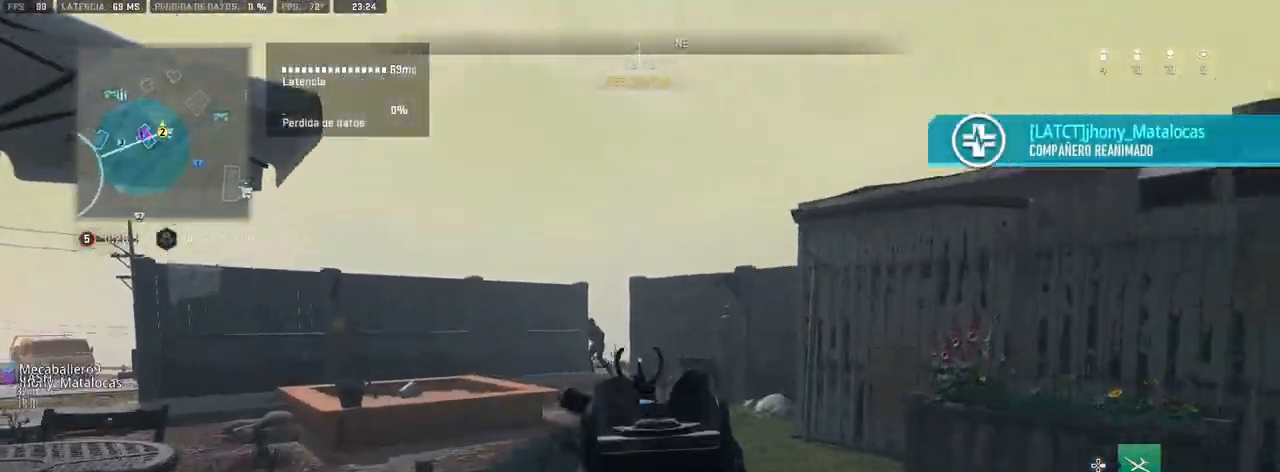
{"buttons": ["L1", "R1"], "left_stick": "up-right", "right_stick": "center", "events": [[83, "R1", "down"], [83, "right_stick", "up-left"], [183, "right_stick", "center"], [217, "left_stick", "up-right"]]}
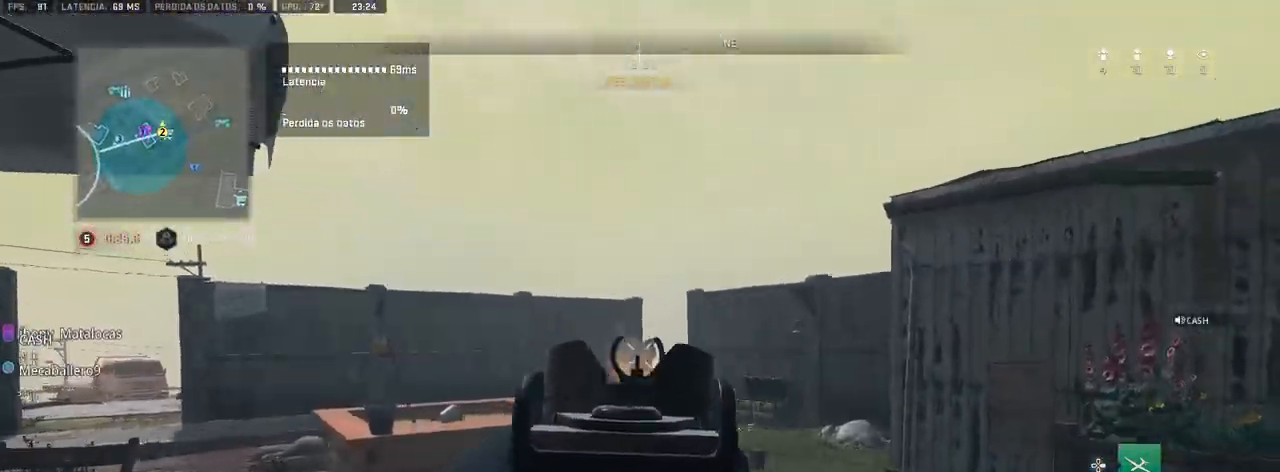
{"buttons": ["L1", "R1"], "left_stick": "left", "right_stick": "center", "events": [[333, "left_stick", "left"]]}
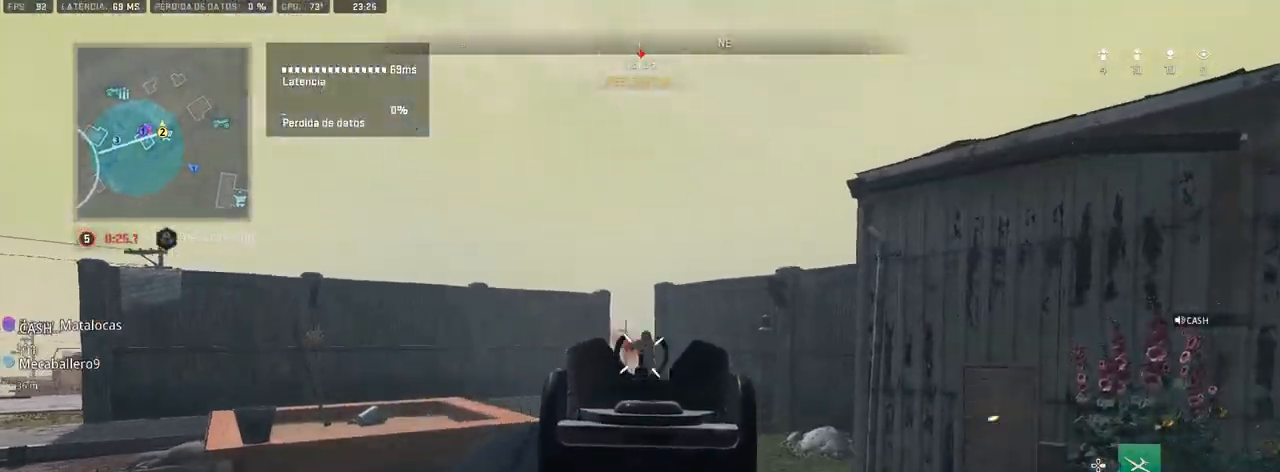
{"buttons": [], "left_stick": "up", "right_stick": "center", "events": [[50, "left_stick", "up"], [117, "L1", "up"], [133, "R1", "up"]]}
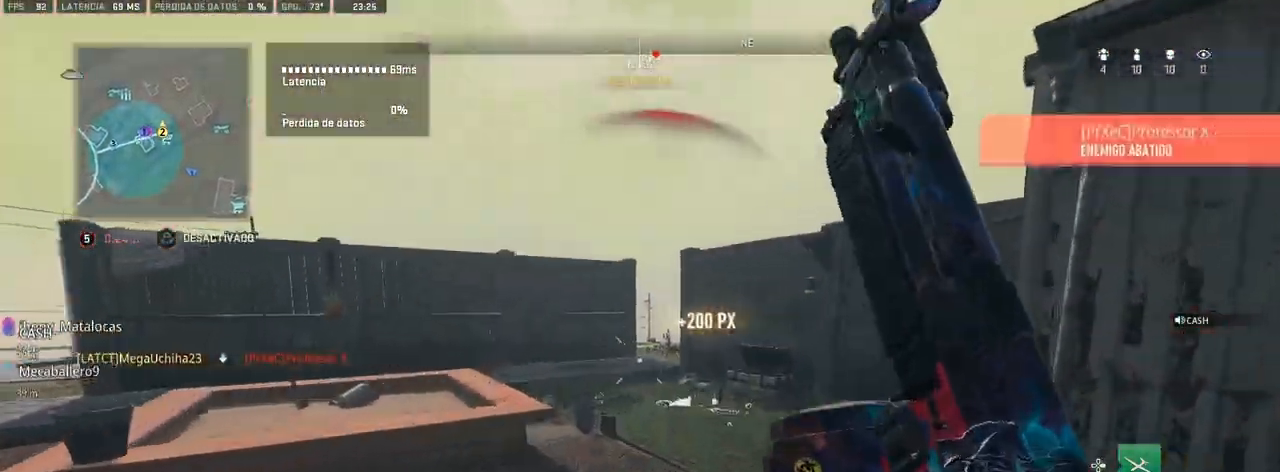
{"buttons": [], "left_stick": "up", "right_stick": "center", "events": []}
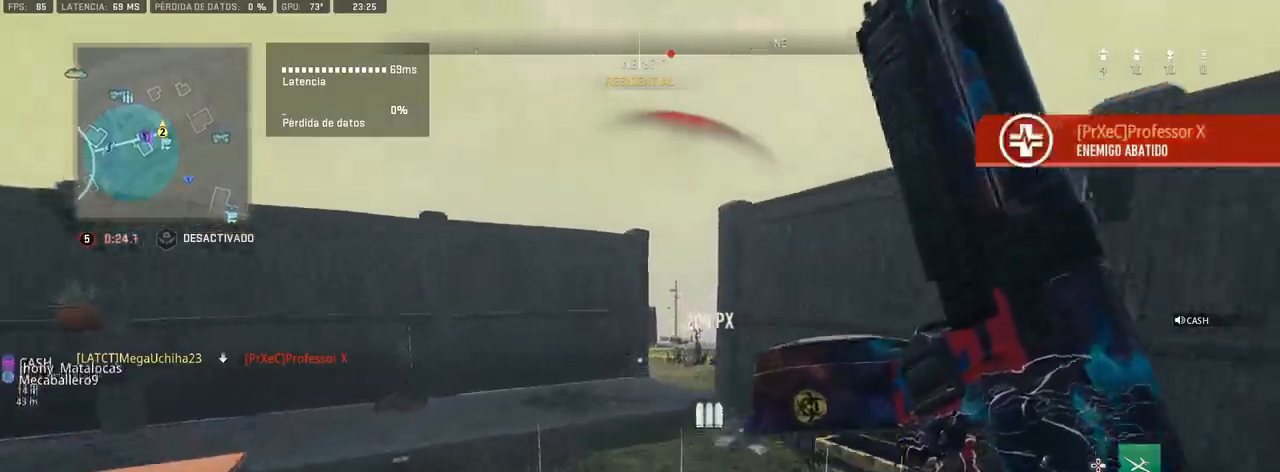
{"buttons": [], "left_stick": "up", "right_stick": "center", "events": []}
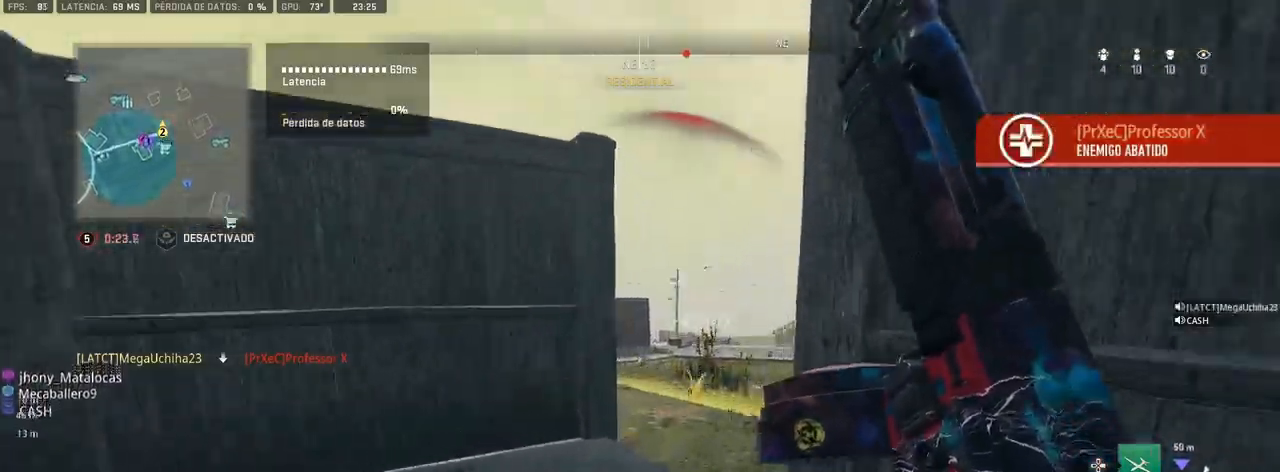
{"buttons": ["R2"], "left_stick": "left", "right_stick": "right", "events": [[50, "right_stick", "down-right"], [200, "R2", "down"], [250, "right_stick", "right"], [267, "left_stick", "center"], [467, "left_stick", "left"]]}
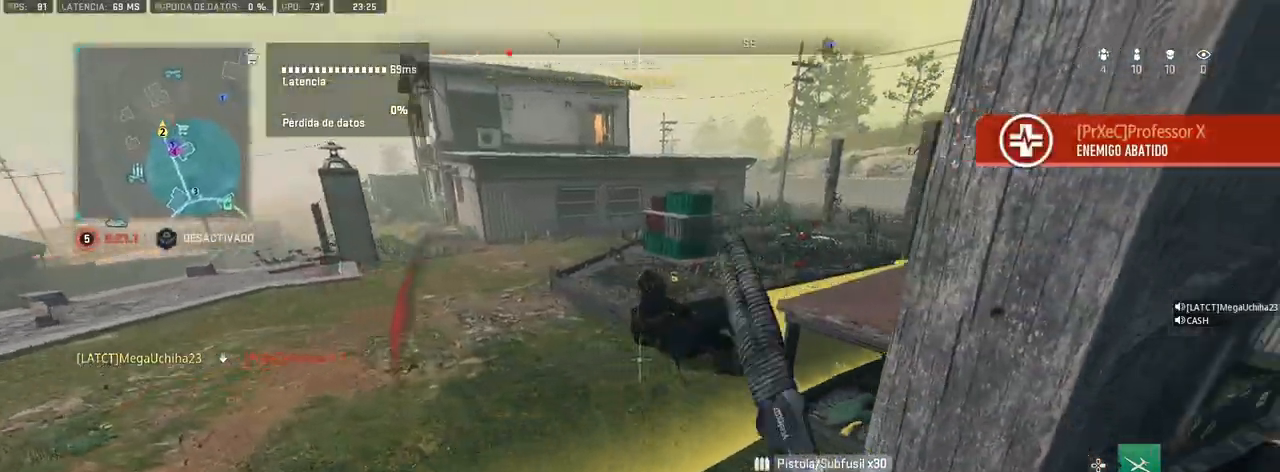
{"buttons": [], "left_stick": "down-right", "right_stick": "right", "events": [[50, "right_stick", "up"], [83, "left_stick", "up"], [150, "R2", "up"], [150, "right_stick", "center"], [233, "left_stick", "center"], [317, "left_stick", "down"], [433, "left_stick", "down-right"], [500, "right_stick", "right"]]}
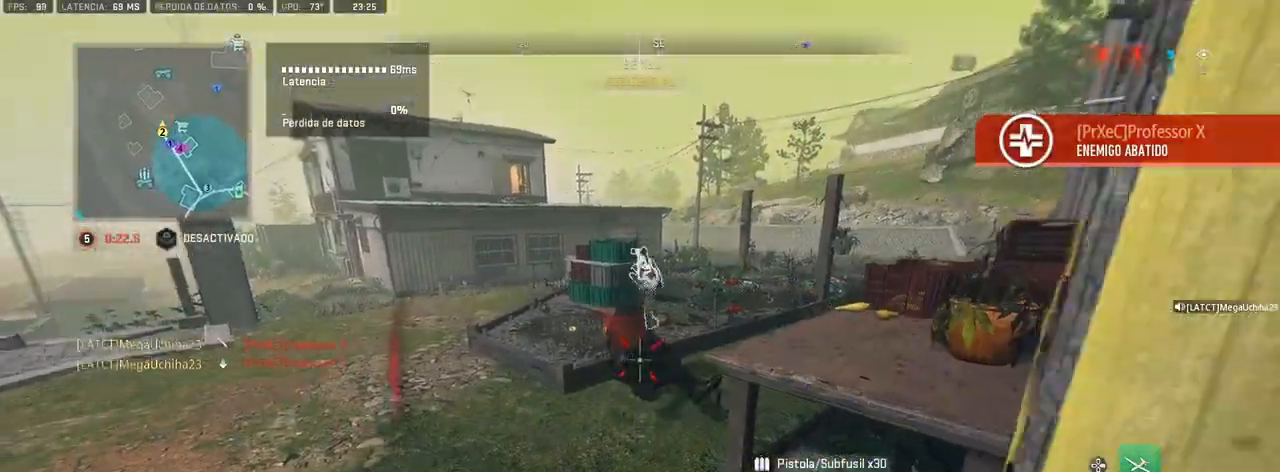
{"buttons": [], "left_stick": "up-right", "right_stick": "right", "events": [[83, "left_stick", "up-right"], [167, "right_stick", "center"], [283, "right_stick", "right"]]}
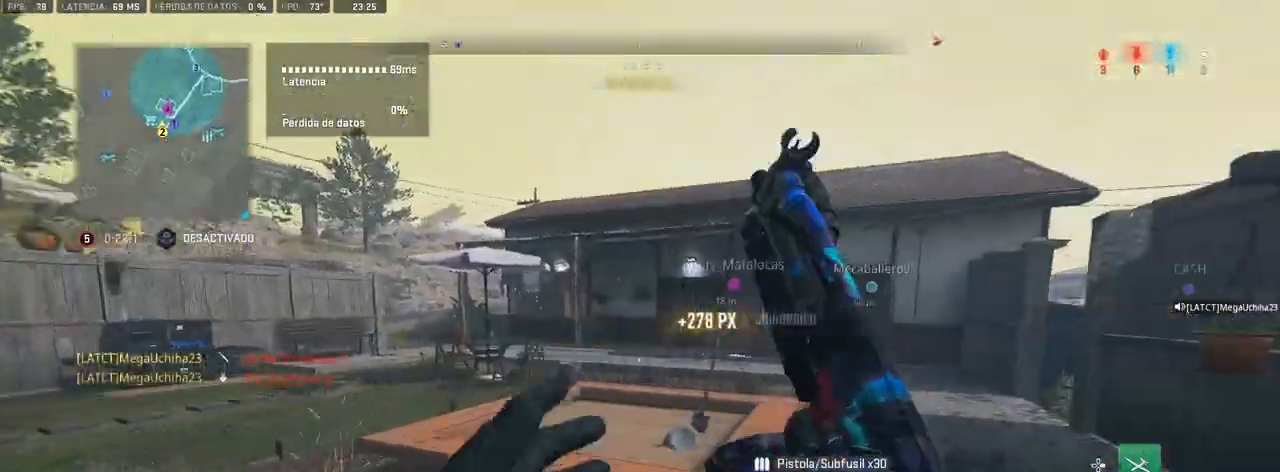
{"buttons": [], "left_stick": "up-right", "right_stick": "center", "events": [[217, "right_stick", "center"]]}
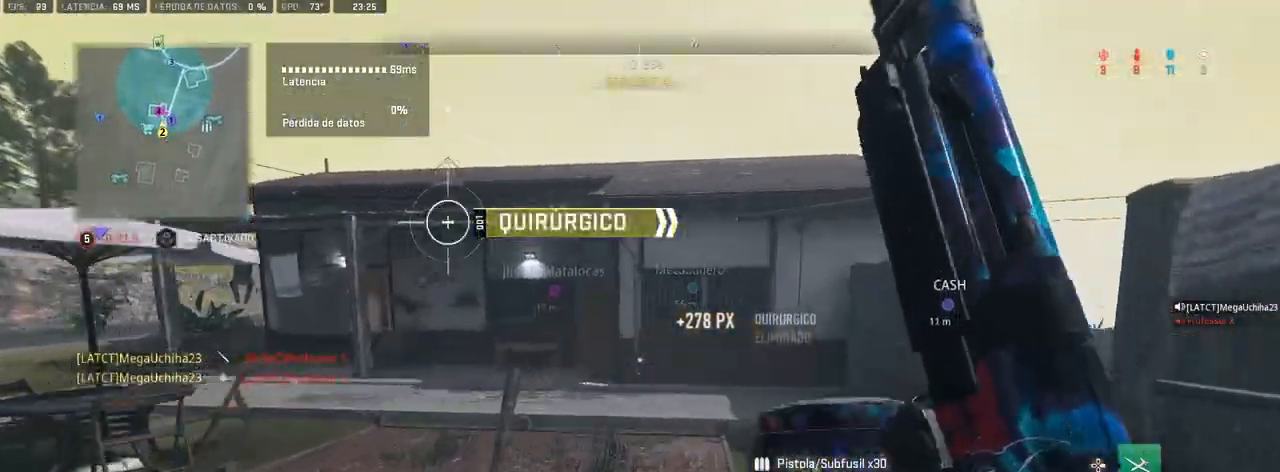
{"buttons": ["L1"], "left_stick": "down-right", "right_stick": "center", "events": [[117, "TRIANGLE", "down"], [183, "TRIANGLE", "up"], [250, "right_stick", "left"], [333, "CROSS", "down"], [333, "left_stick", "right"], [433, "CROSS", "up"], [467, "L1", "down"], [467, "right_stick", "center"], [483, "left_stick", "down-right"]]}
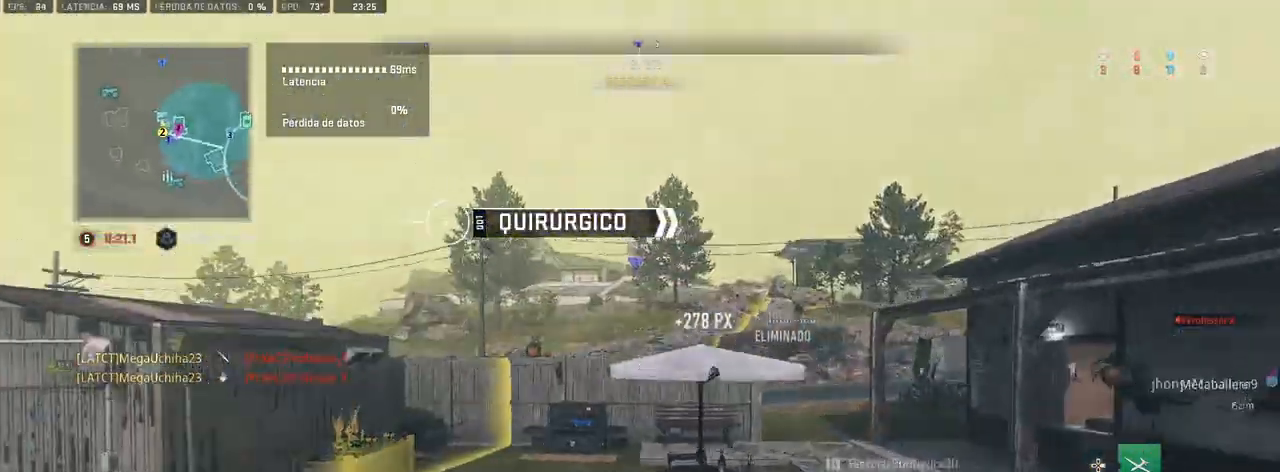
{"buttons": ["L1"], "left_stick": "down-right", "right_stick": "center", "events": [[133, "right_stick", "up"], [217, "right_stick", "center"], [283, "right_stick", "up"], [367, "right_stick", "center"]]}
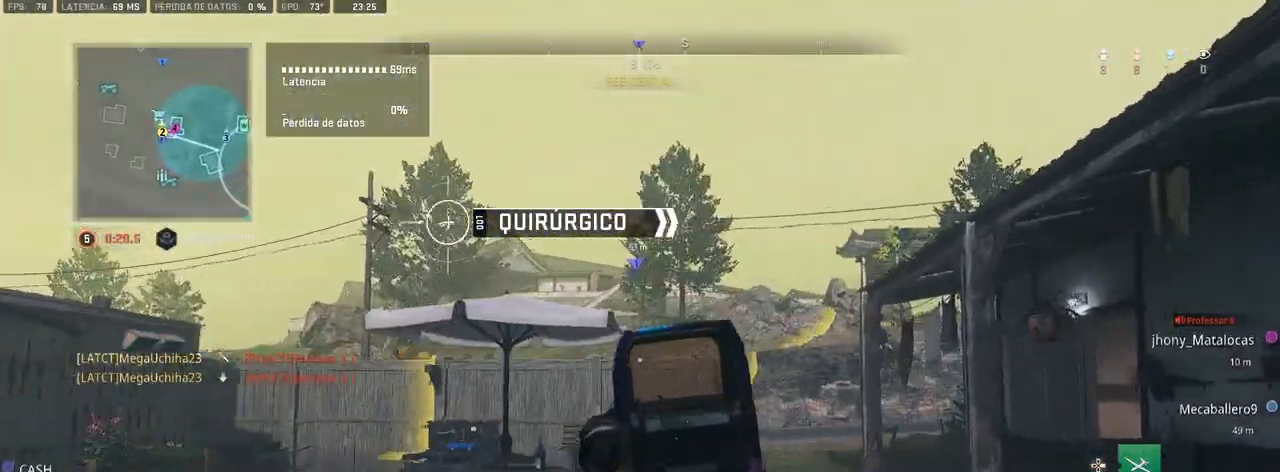
{"buttons": ["L1"], "left_stick": "left", "right_stick": "right", "events": [[350, "right_stick", "right"], [467, "left_stick", "left"]]}
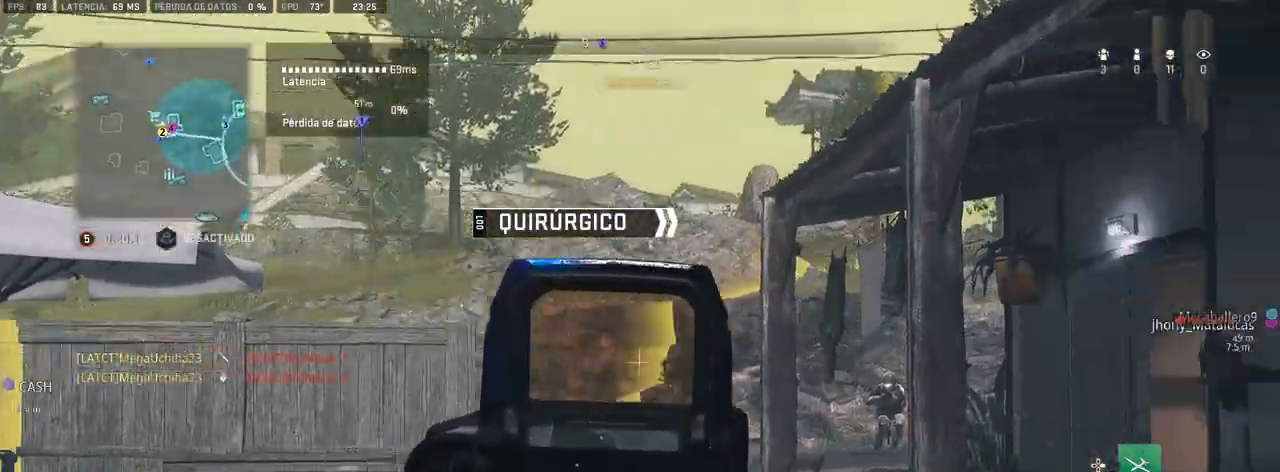
{"buttons": ["L1", "R1"], "left_stick": "up-left", "right_stick": "right", "events": [[283, "R1", "down"], [433, "left_stick", "up-left"]]}
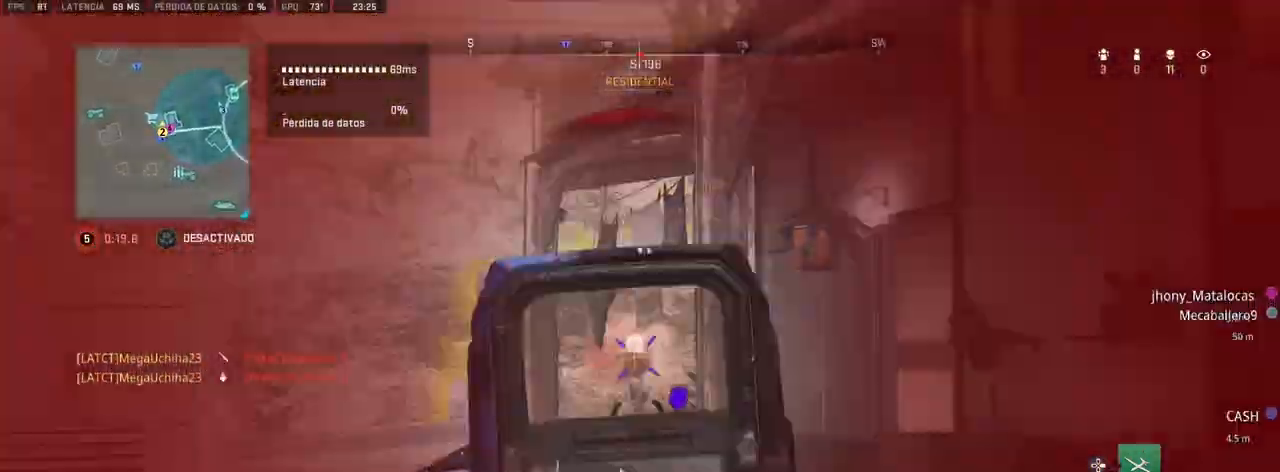
{"buttons": ["L1", "R1"], "left_stick": "up-left", "right_stick": "down", "events": [[100, "right_stick", "down"], [233, "left_stick", "up-right"], [250, "right_stick", "center"], [383, "right_stick", "down"], [433, "left_stick", "up-left"]]}
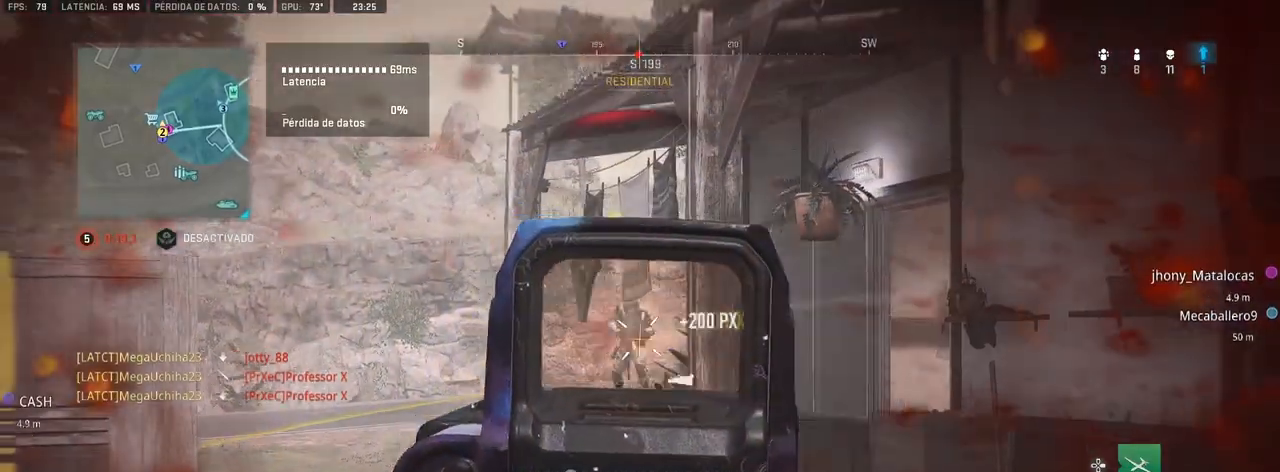
{"buttons": ["L1", "R1"], "left_stick": "up-left", "right_stick": "down", "events": [[33, "right_stick", "down-right"], [233, "right_stick", "down"]]}
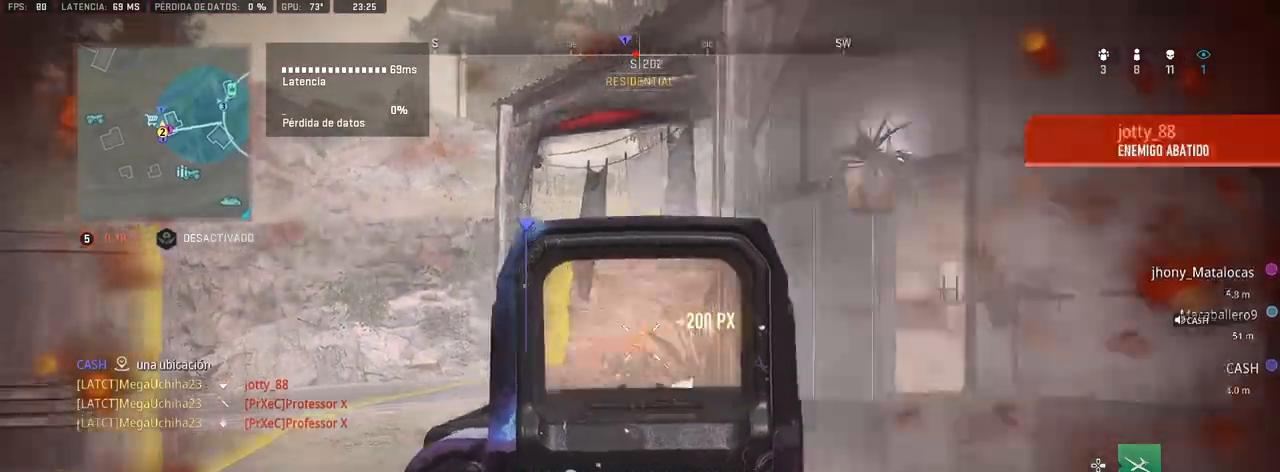
{"buttons": ["L1", "R1"], "left_stick": "center", "right_stick": "left", "events": [[333, "right_stick", "center"], [433, "right_stick", "left"], [500, "left_stick", "center"]]}
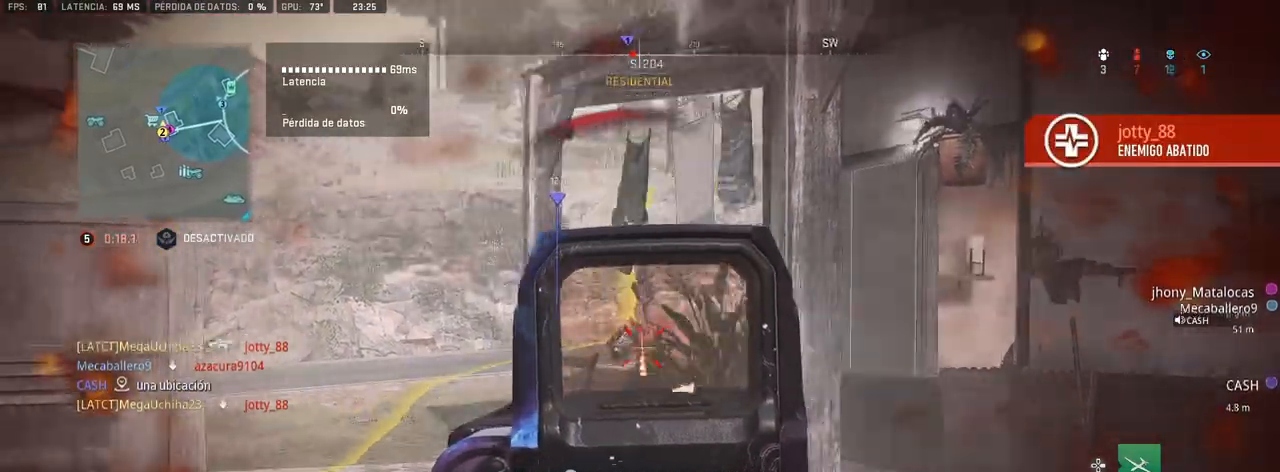
{"buttons": [], "left_stick": "up-right", "right_stick": "right", "events": [[33, "right_stick", "center"], [167, "left_stick", "up-right"], [283, "L1", "up"], [283, "right_stick", "down-right"], [300, "R1", "up"], [333, "right_stick", "right"]]}
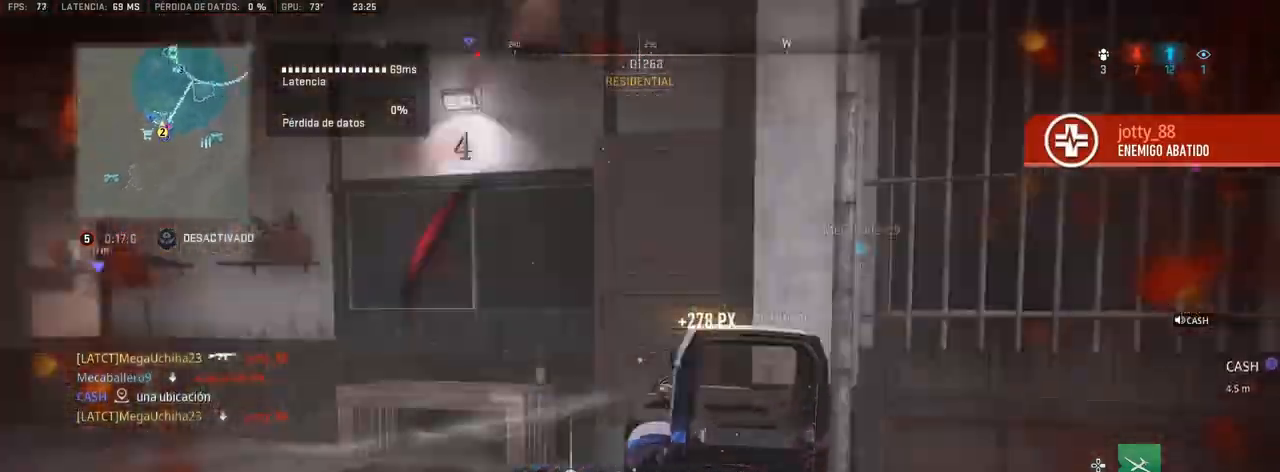
{"buttons": ["TRIANGLE"], "left_stick": "up-right", "right_stick": "right", "events": [[17, "right_stick", "center"], [50, "TRIANGLE", "down"], [133, "TRIANGLE", "up"], [167, "left_stick", "up"], [200, "right_stick", "left"], [317, "right_stick", "center"], [450, "right_stick", "right"], [483, "TRIANGLE", "down"], [500, "left_stick", "up-right"]]}
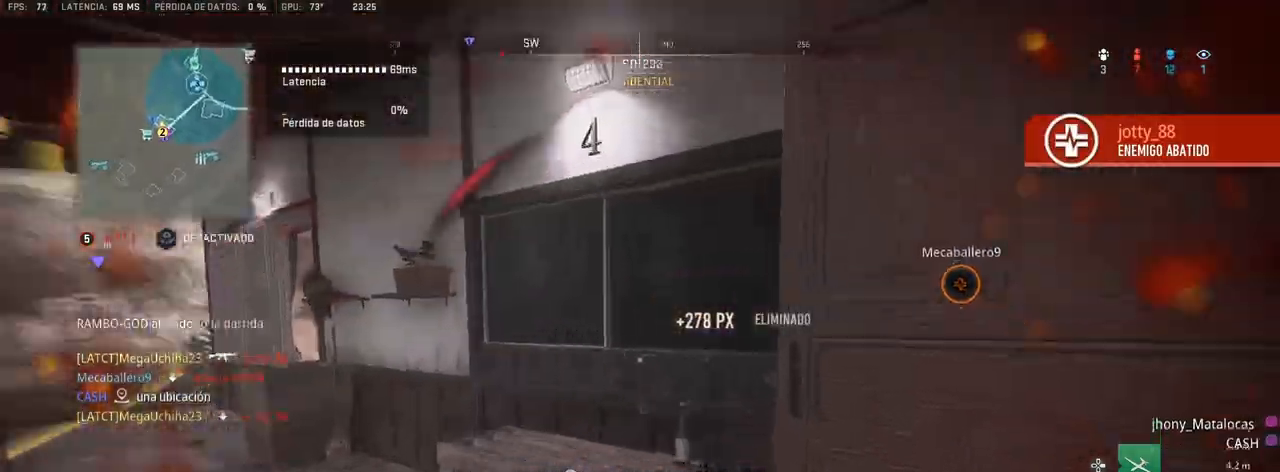
{"buttons": ["TRIANGLE"], "left_stick": "up-right", "right_stick": "left", "events": [[183, "right_stick", "center"], [383, "right_stick", "left"]]}
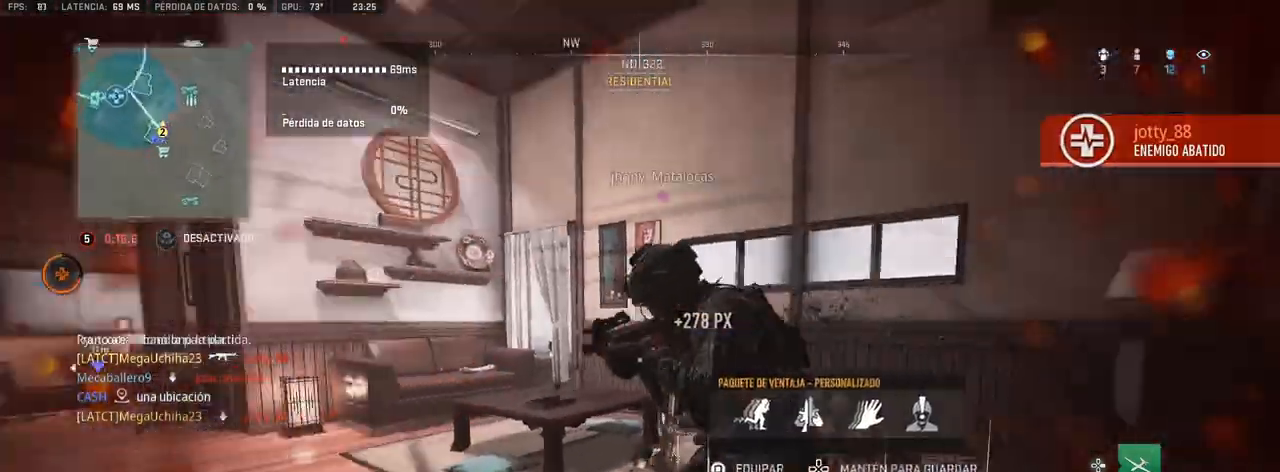
{"buttons": ["TRIANGLE"], "left_stick": "up-right", "right_stick": "right", "events": [[83, "right_stick", "center"], [167, "right_stick", "left"], [333, "right_stick", "center"], [500, "right_stick", "right"]]}
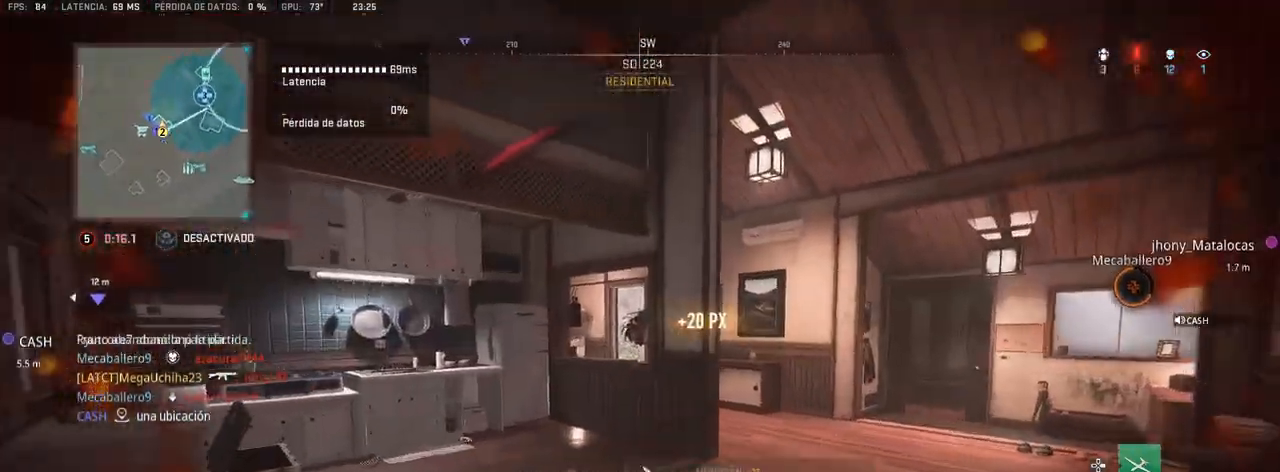
{"buttons": ["TRIANGLE"], "left_stick": "up-right", "right_stick": "right", "events": [[117, "right_stick", "center"], [417, "right_stick", "right"]]}
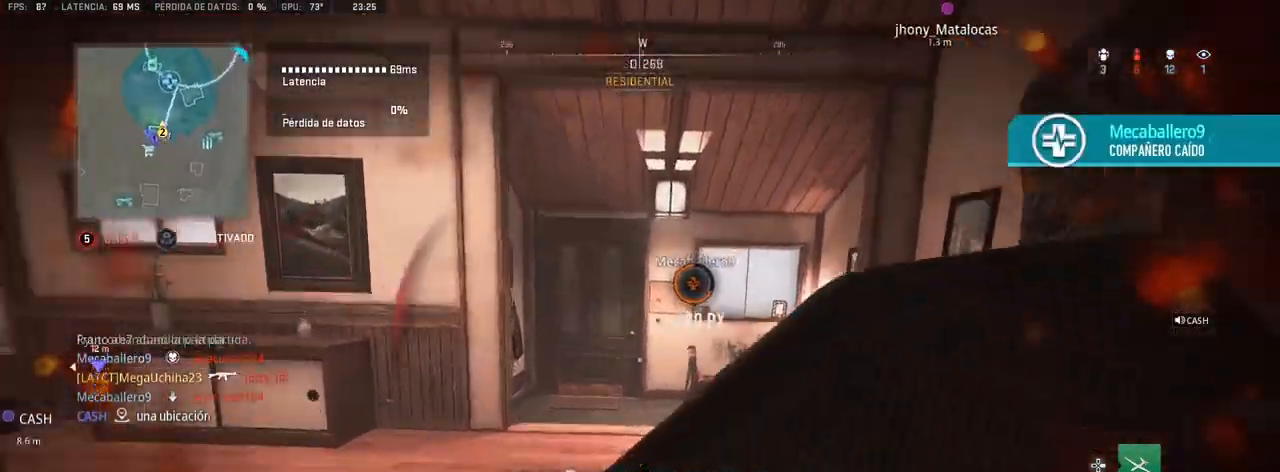
{"buttons": ["TRIANGLE"], "left_stick": "center", "right_stick": "center", "events": [[17, "right_stick", "center"], [167, "left_stick", "up"], [183, "right_stick", "left"], [350, "right_stick", "center"], [417, "left_stick", "center"]]}